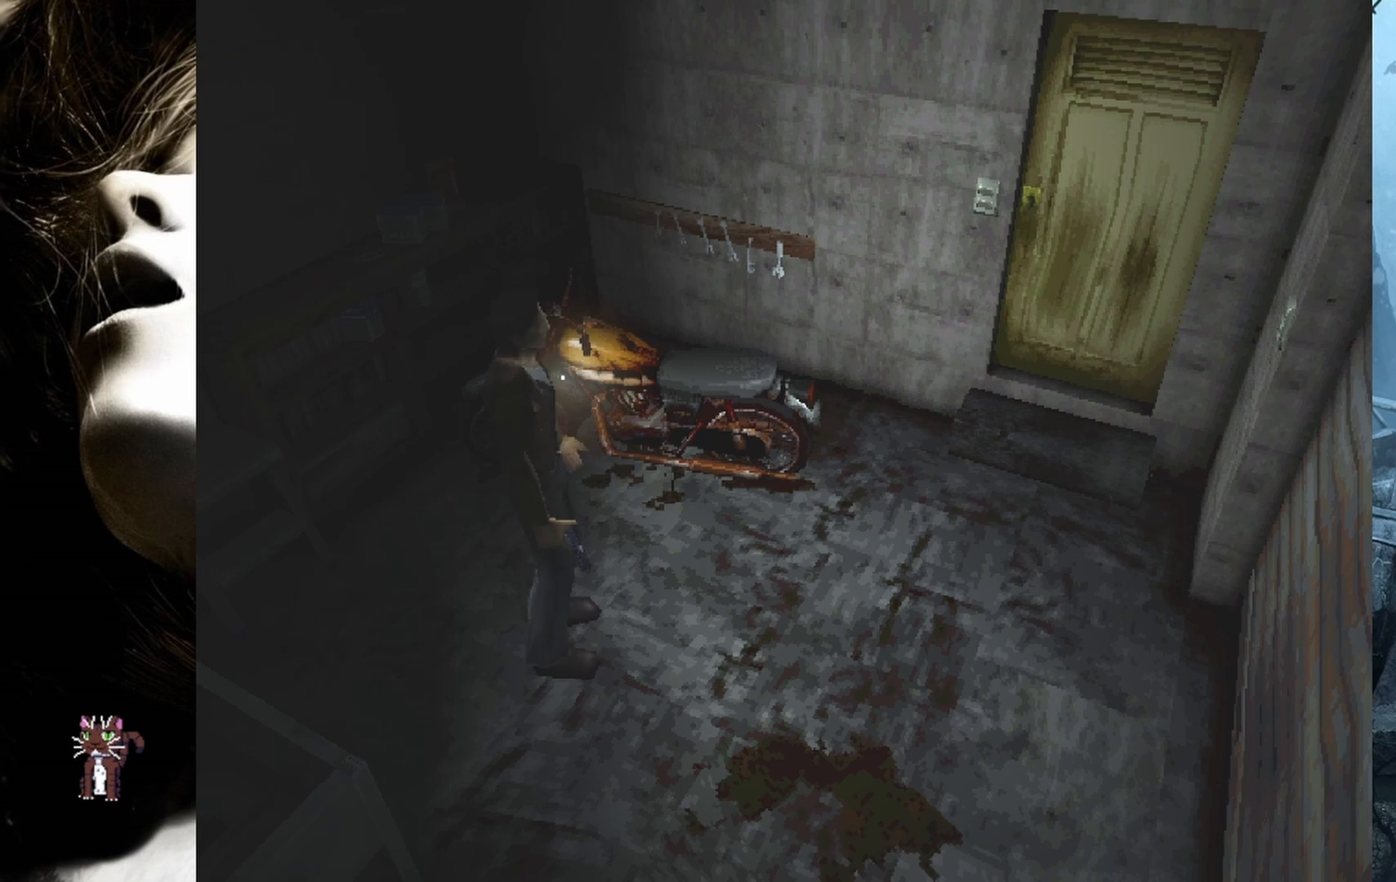
Gameplay with a controller (PlayStation layout); each line is a JSON object with the inputs held at the frame after it. "events" lists button and stick changes between this image and that frame as [ms after this image, input, new state], when the widget could be followed in between. Not read: left_stick right_stick.
{"buttons": [], "events": [[267, "SELECT", "down"], [383, "SELECT", "up"]]}
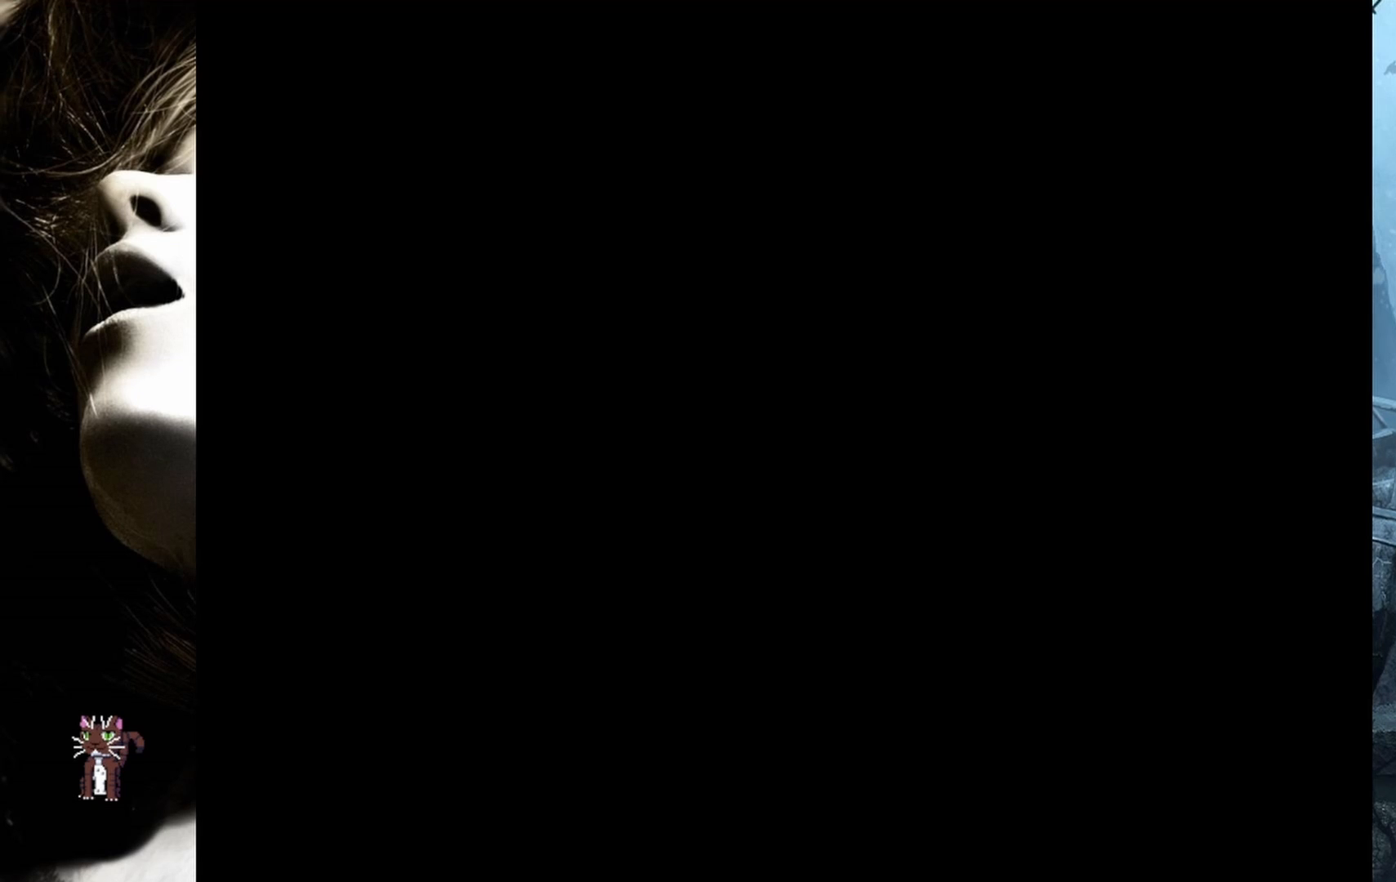
{"buttons": [], "events": []}
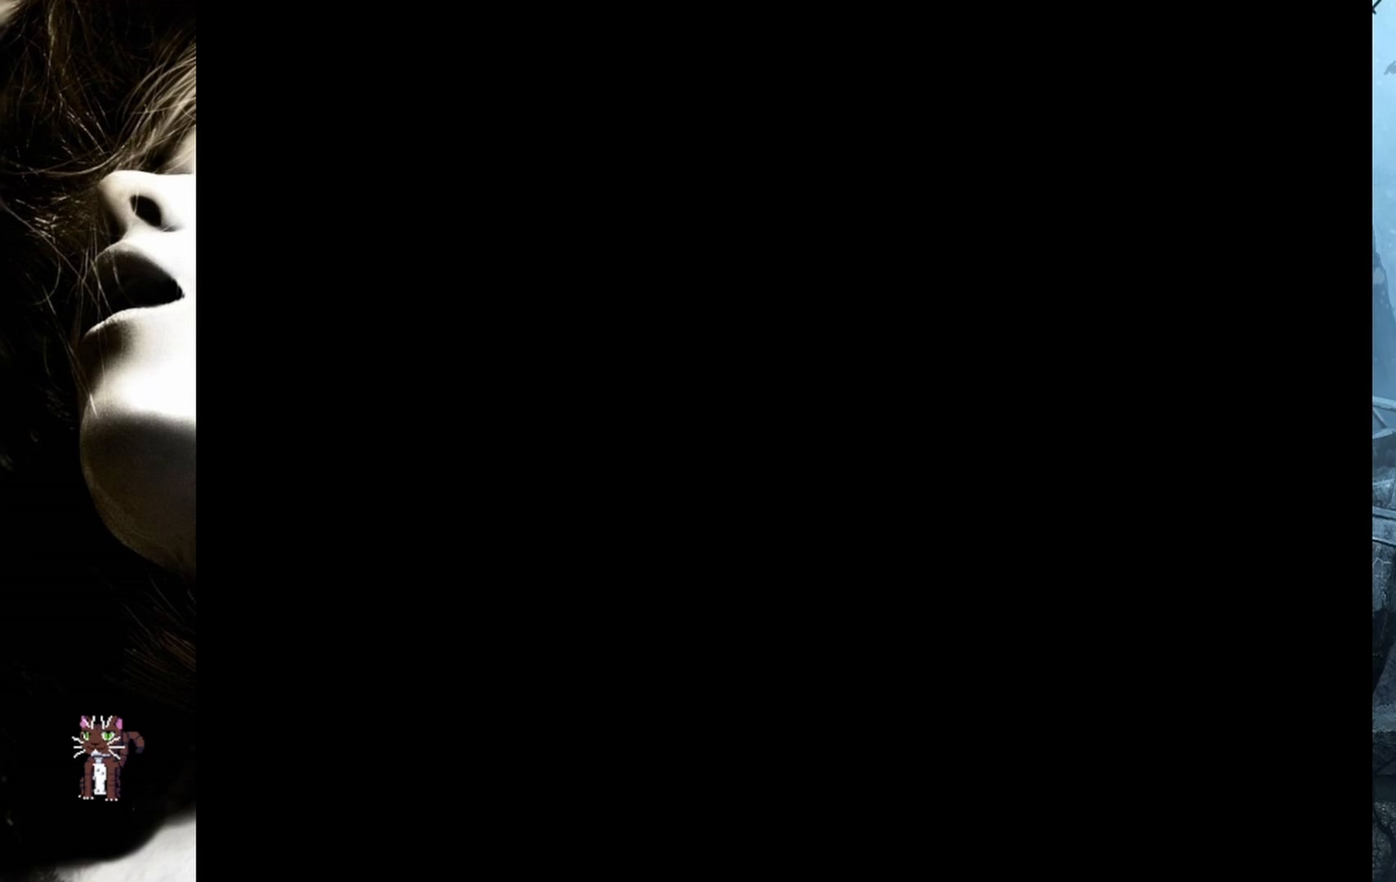
{"buttons": [], "events": []}
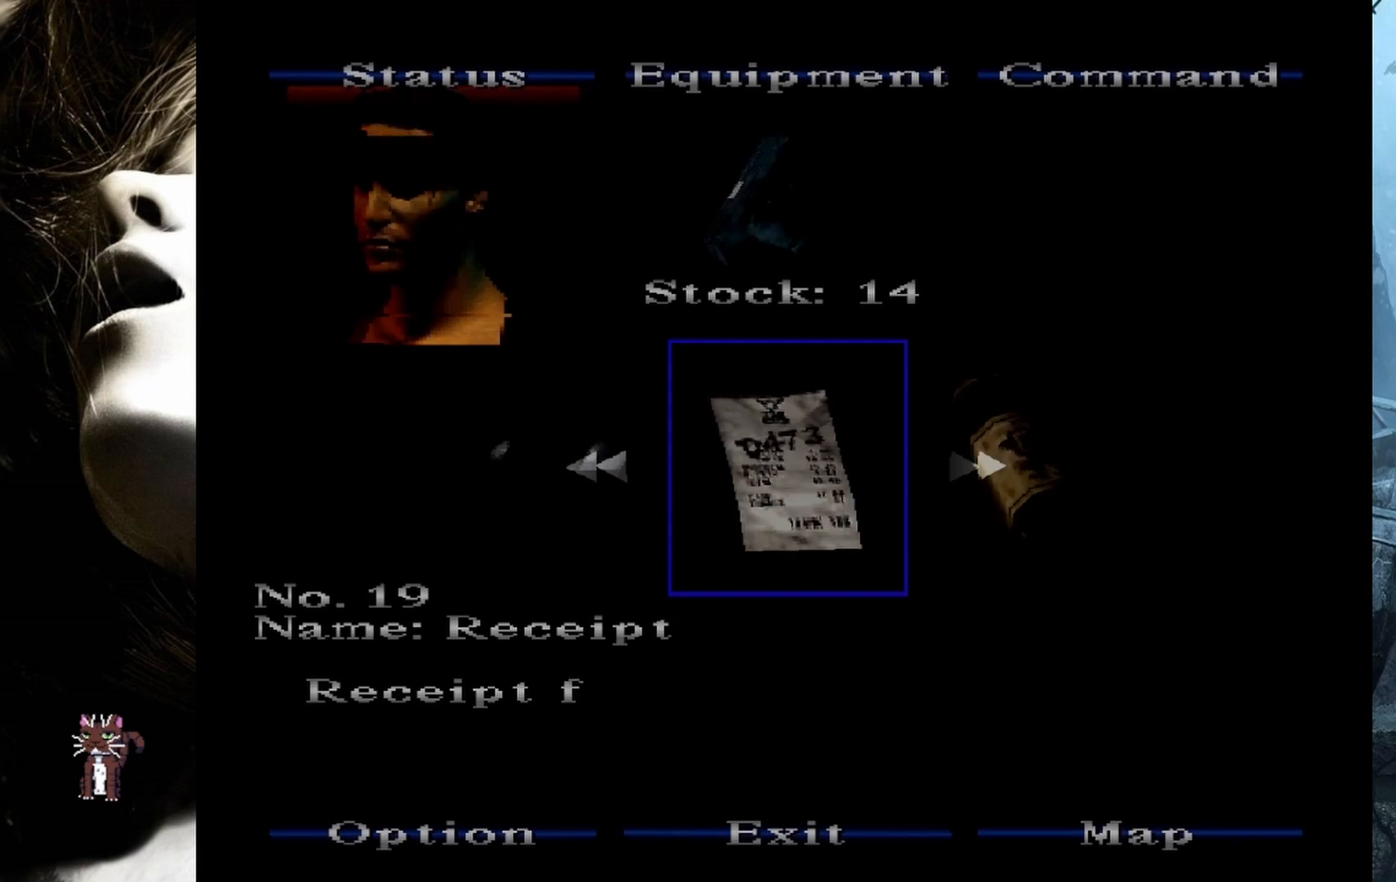
{"buttons": [], "events": []}
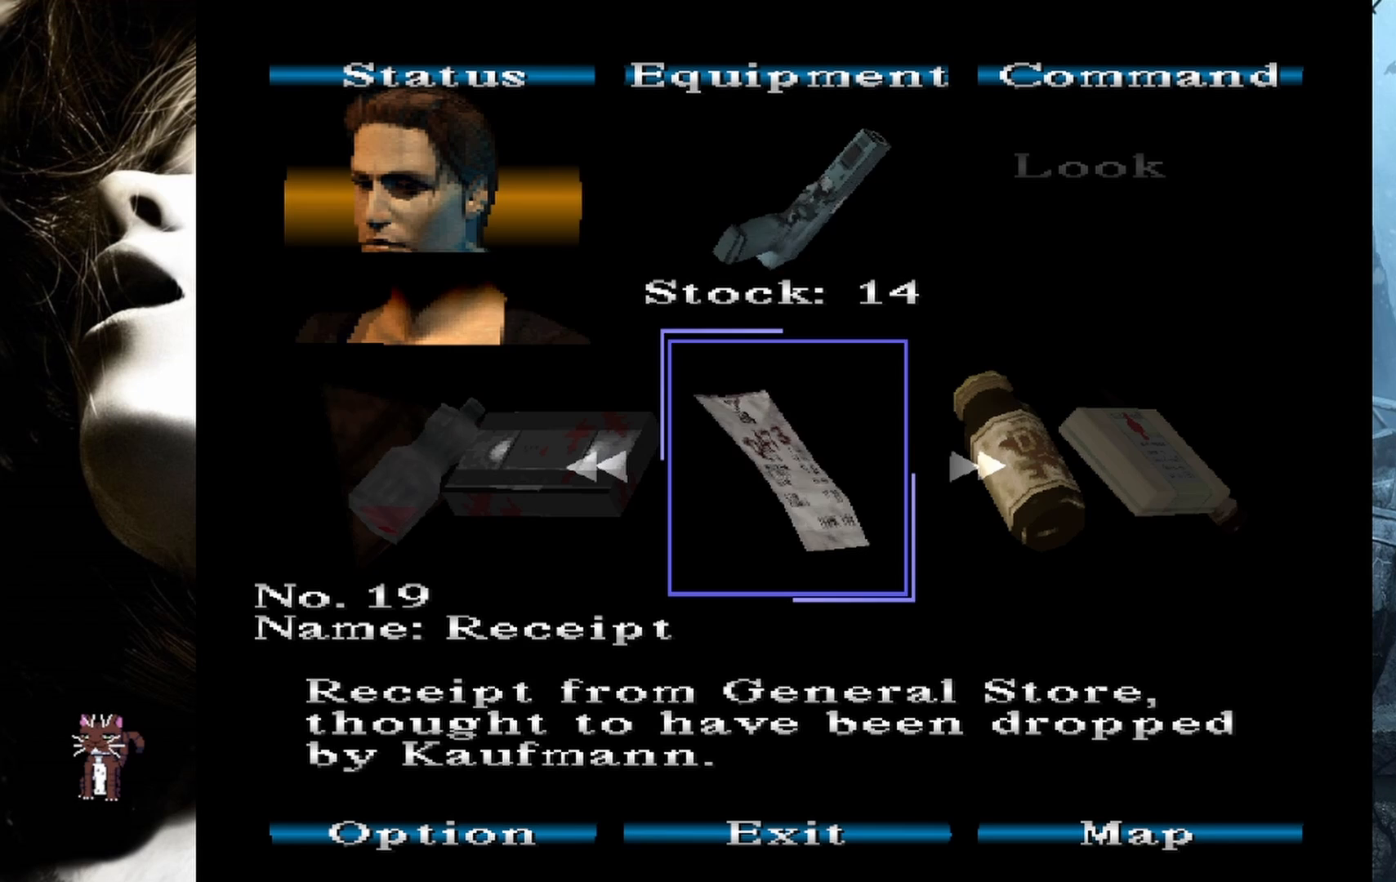
{"buttons": [], "events": [[333, "DPAD_LEFT", "down"], [483, "DPAD_LEFT", "up"]]}
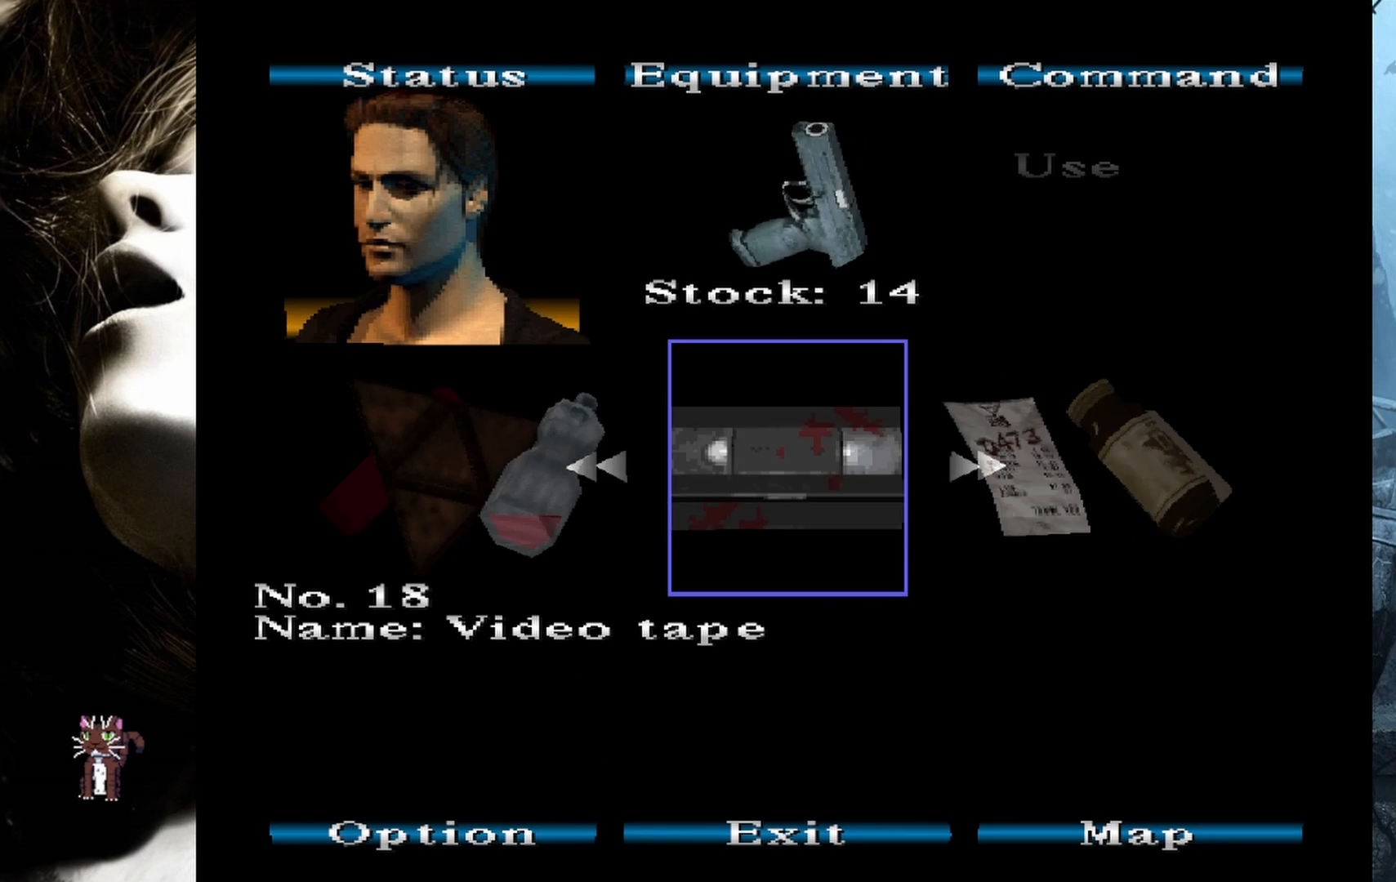
{"buttons": [], "events": [[83, "DPAD_LEFT", "down"], [217, "DPAD_LEFT", "up"]]}